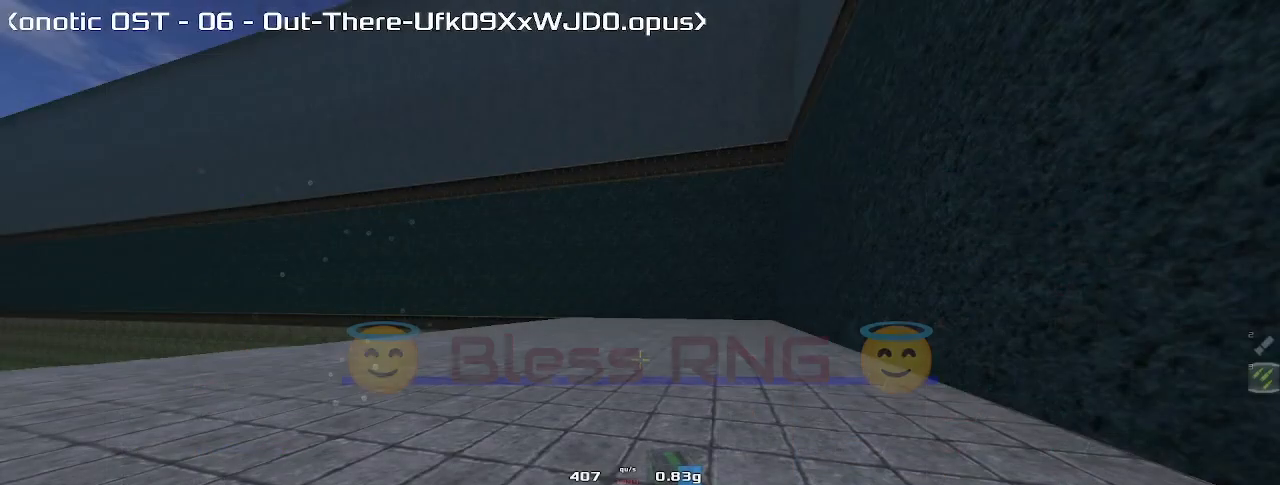
Gameplay with keyboard; each line is a JSON object with the keys held at the frame after it. "events" lists presses ("down") and releases ("up") of "down", "left", "right" and "up" between this image and that frame as [ms after this image, input, new state], when the widget could be followed in between. No other keys are recorded. Mouse input is not recorded. Not read: other_keys.
{"keys": ["down", "left"], "events": []}
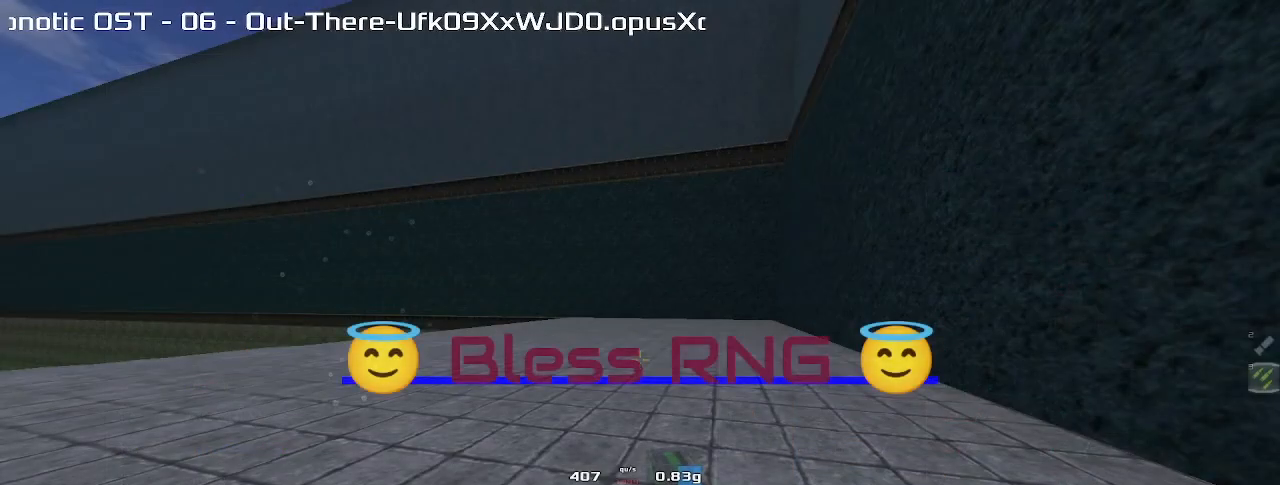
{"keys": ["down", "left"], "events": []}
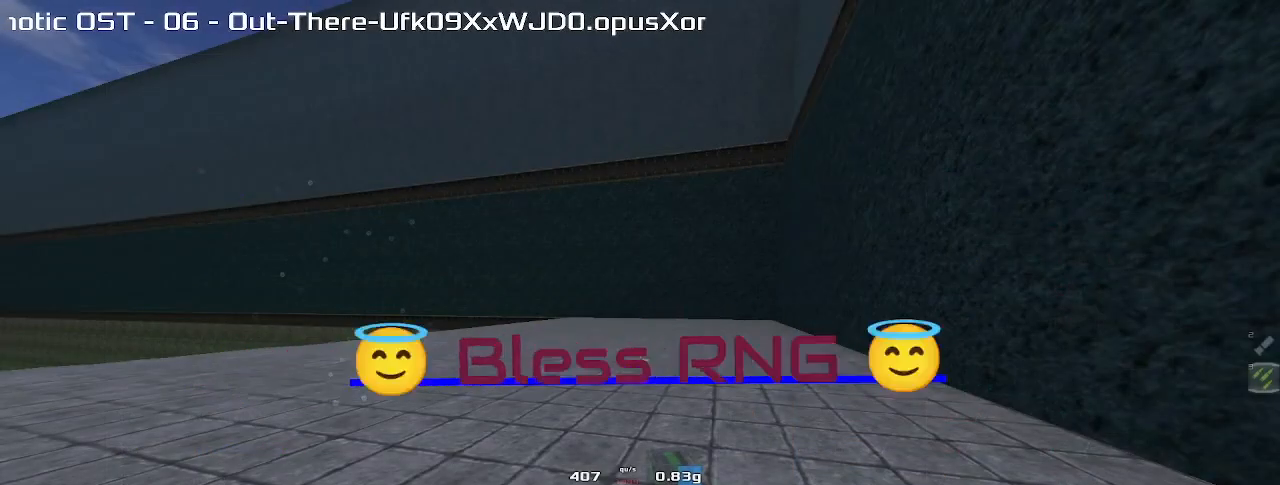
{"keys": ["down", "left"], "events": []}
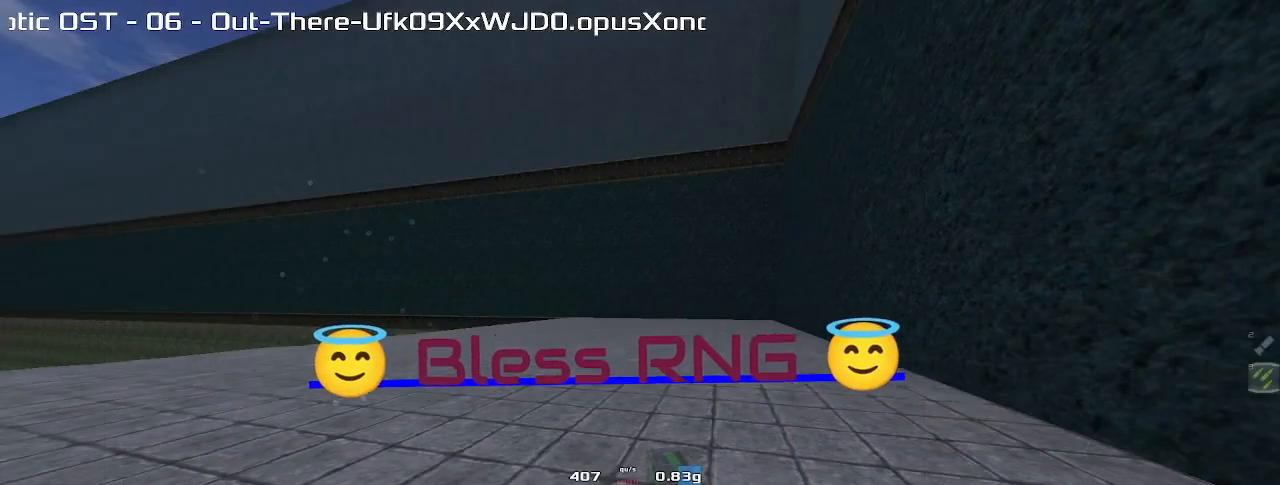
{"keys": ["down", "left"], "events": []}
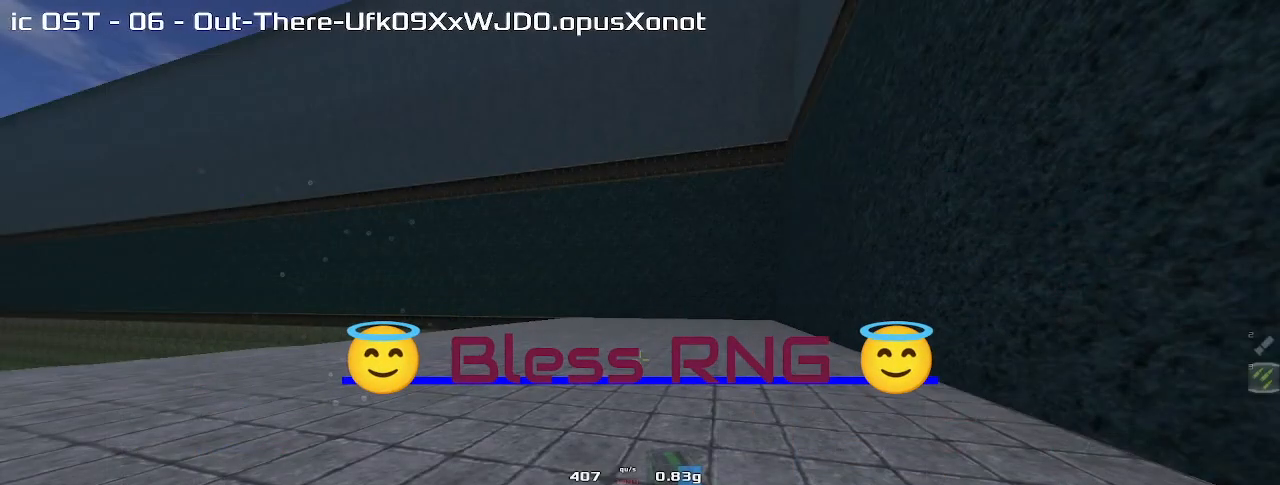
{"keys": ["down", "left"], "events": []}
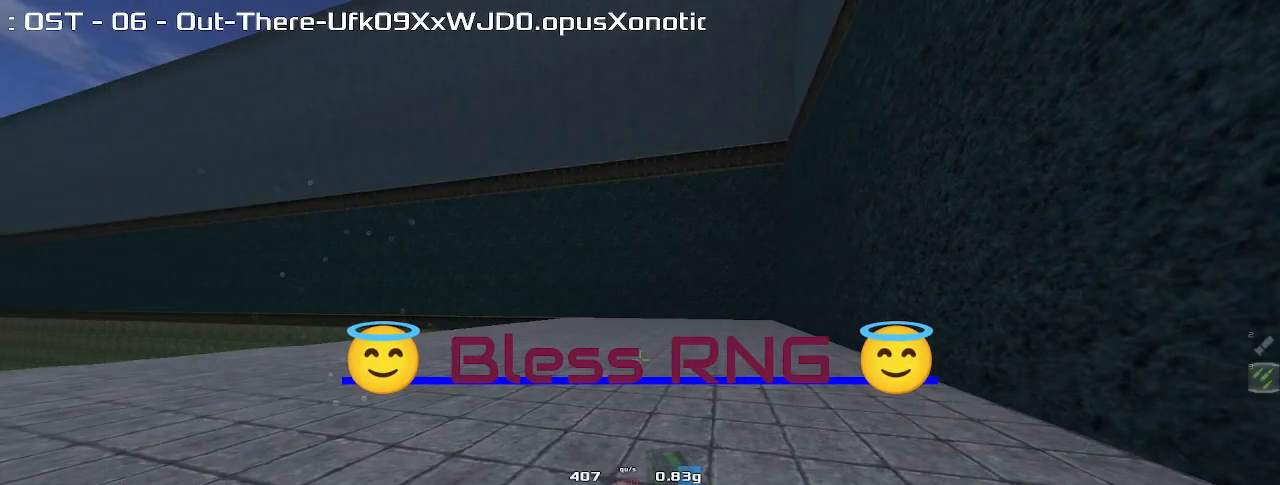
{"keys": ["down", "left"], "events": []}
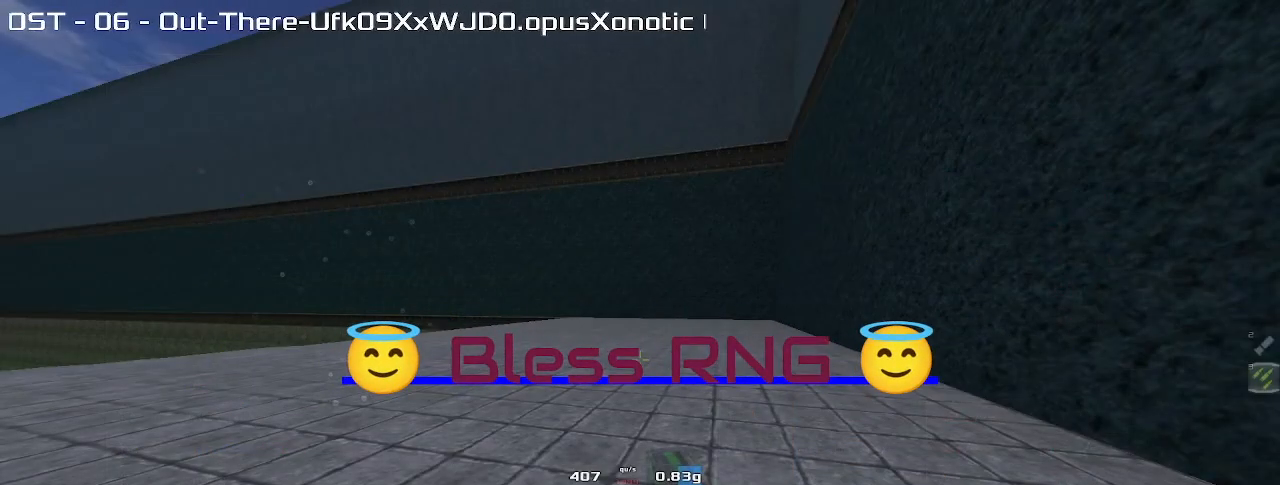
{"keys": ["down", "left"], "events": []}
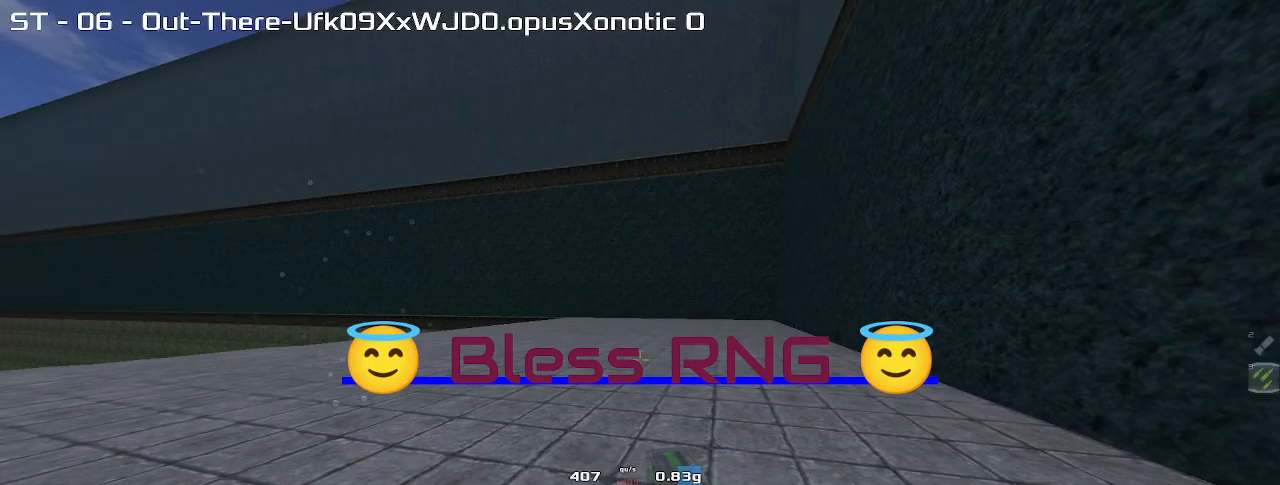
{"keys": ["down", "left"], "events": []}
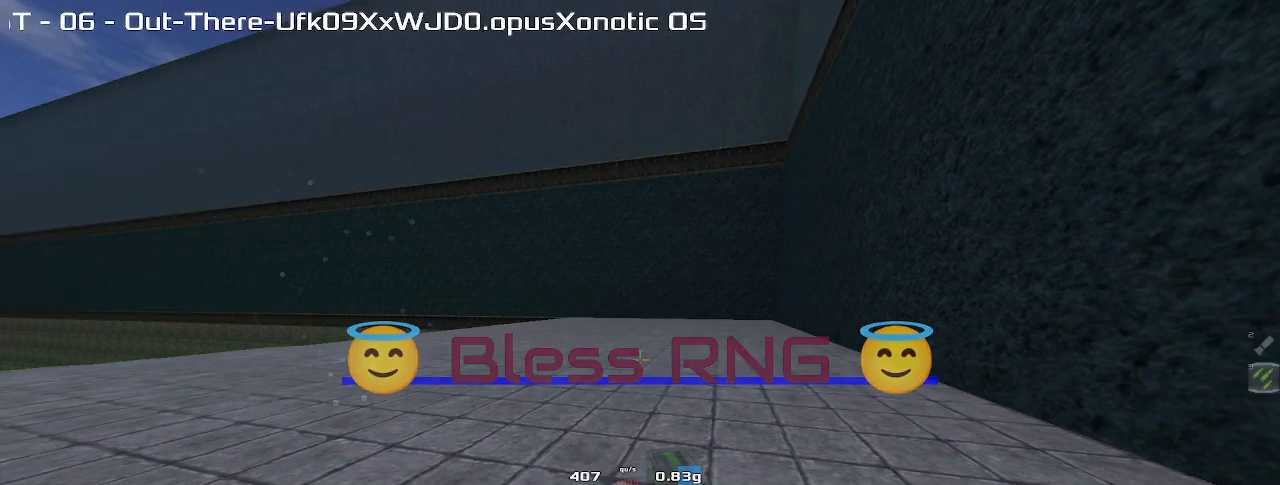
{"keys": ["down", "left"], "events": []}
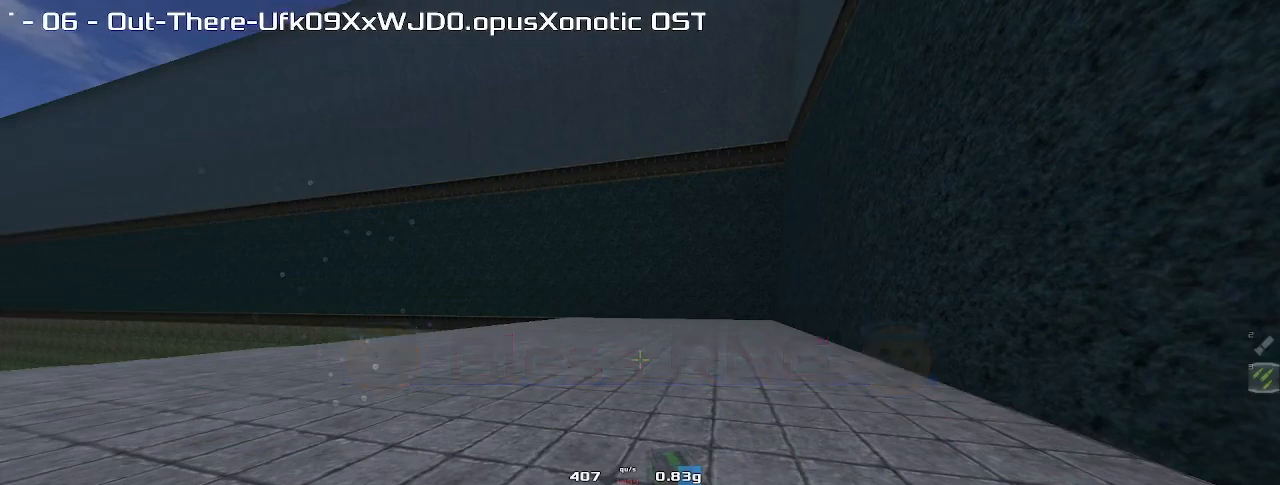
{"keys": ["down", "left"], "events": []}
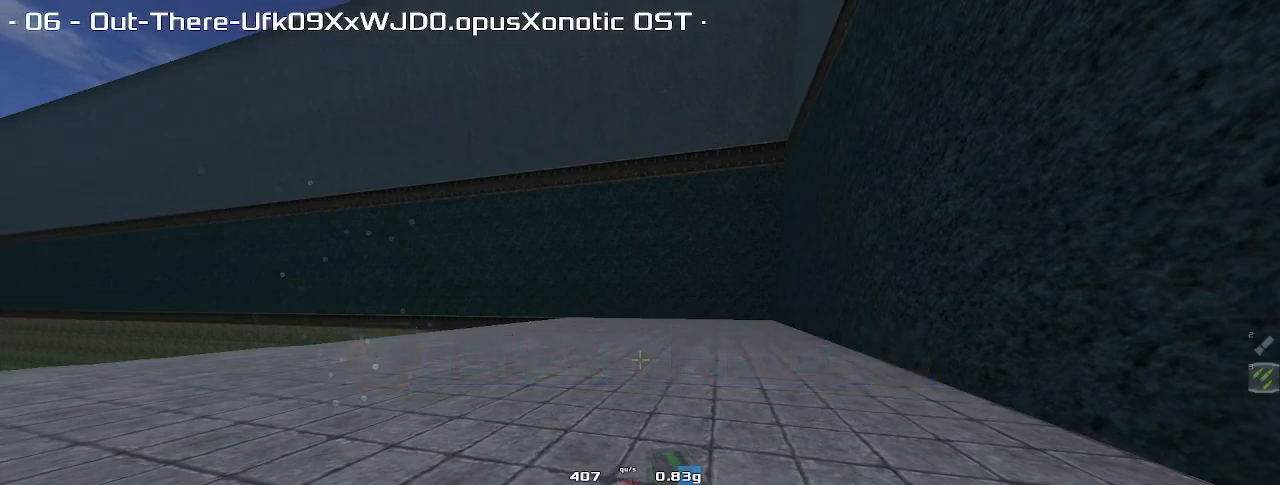
{"keys": ["down", "left"], "events": []}
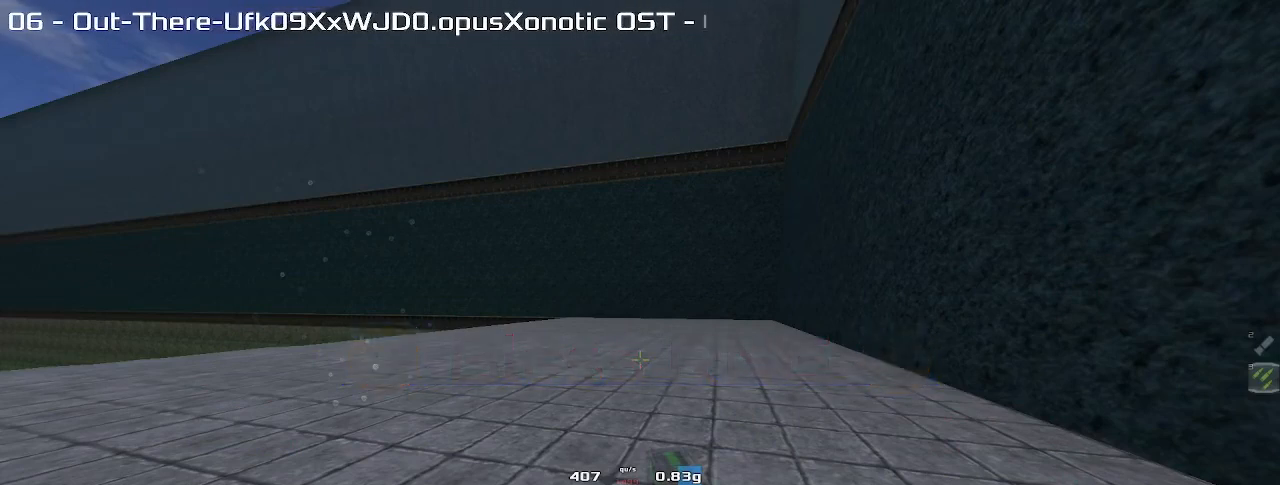
{"keys": ["down", "left"], "events": []}
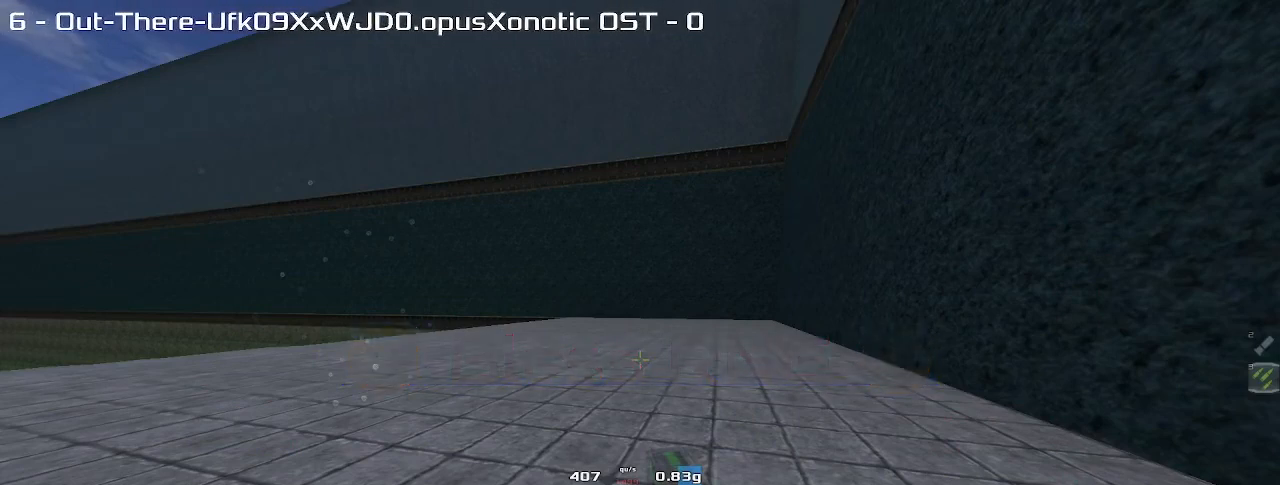
{"keys": ["down", "left"], "events": []}
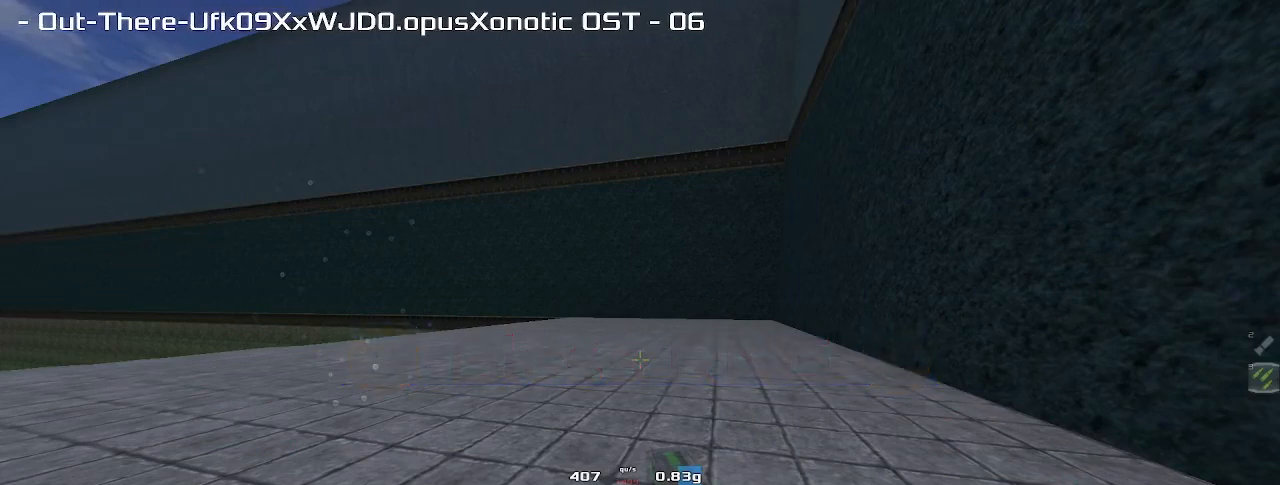
{"keys": ["down", "left"], "events": []}
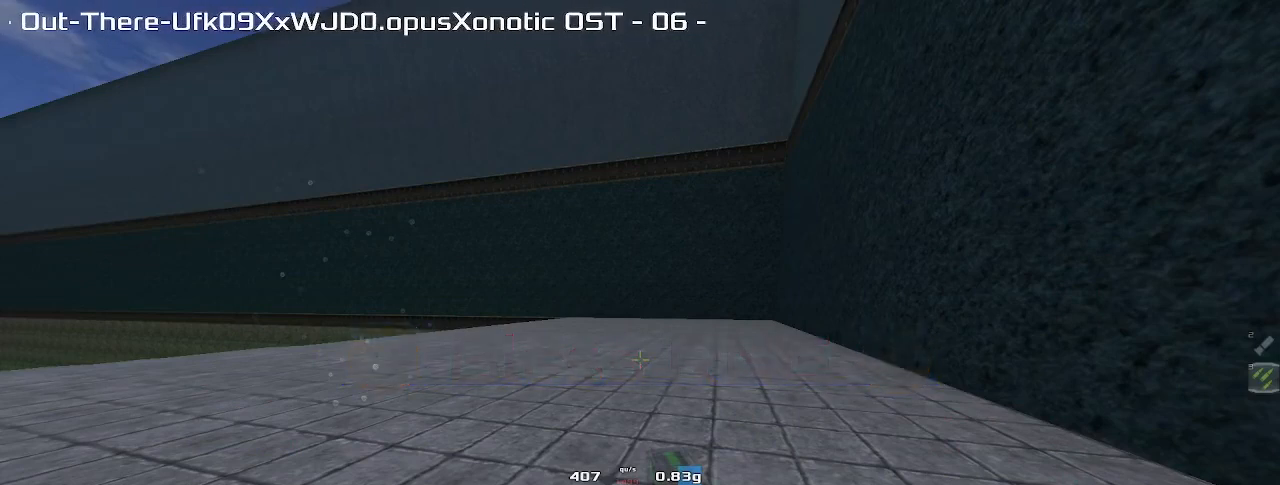
{"keys": ["down", "left"], "events": []}
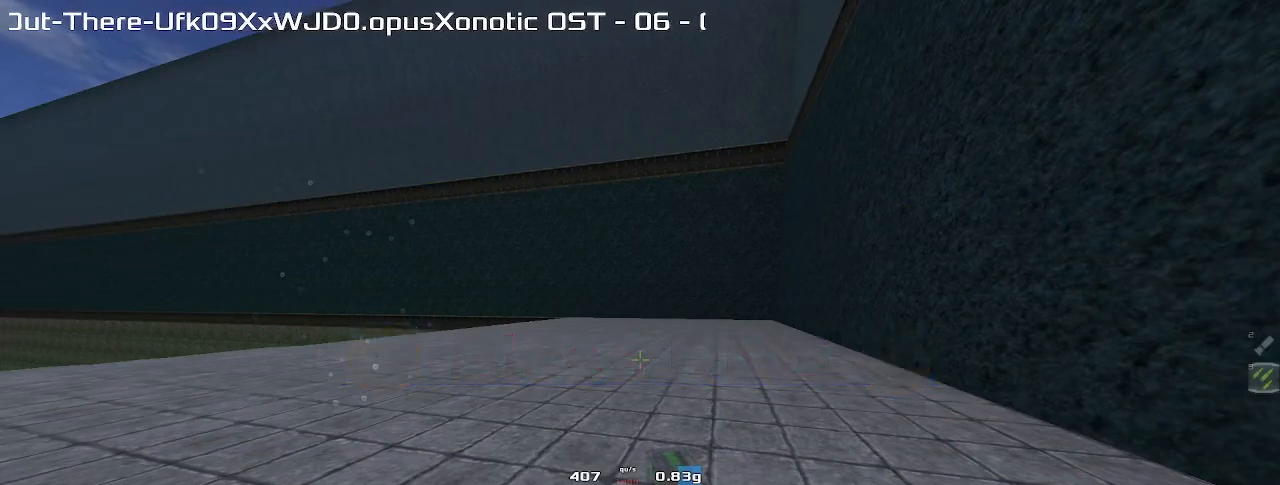
{"keys": ["down", "left"], "events": []}
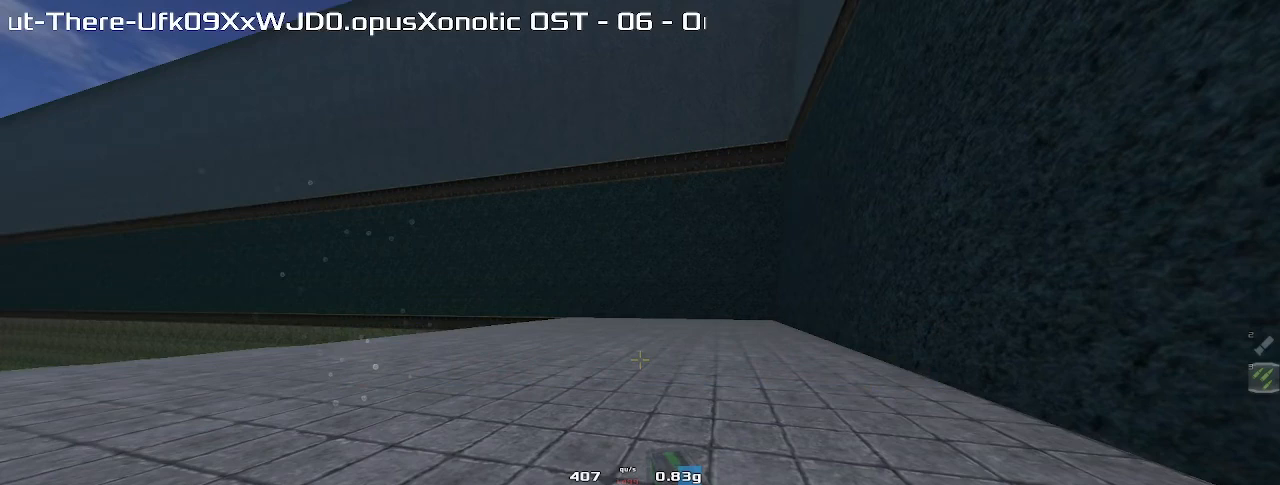
{"keys": ["down", "left"], "events": []}
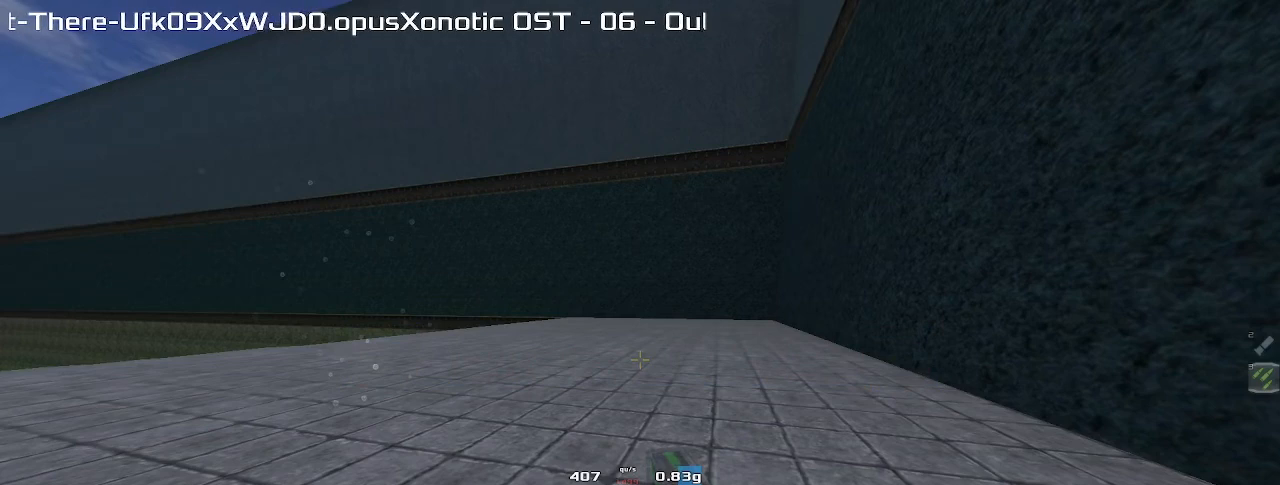
{"keys": ["down", "left"], "events": []}
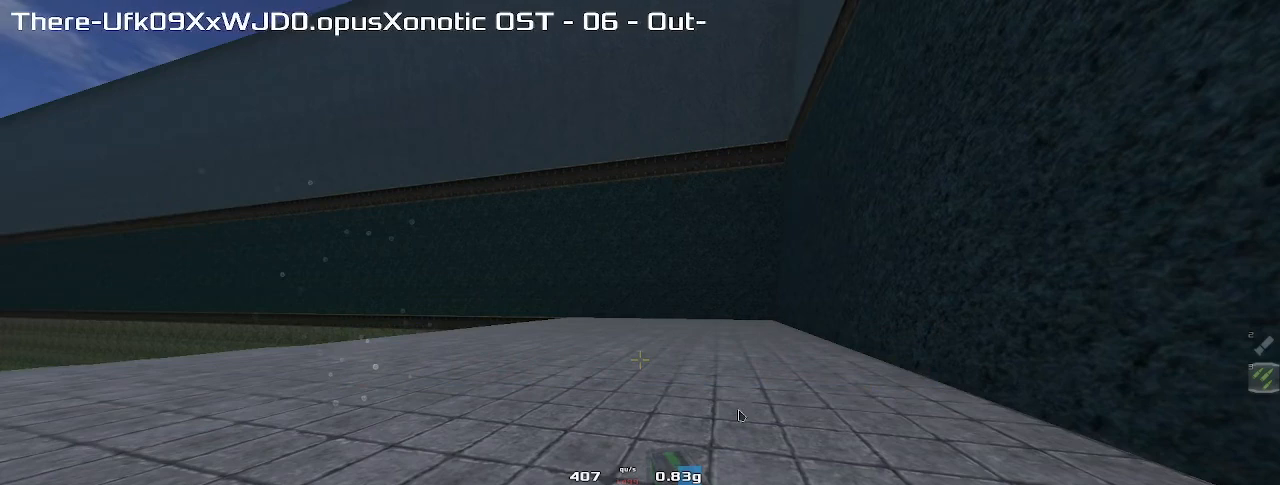
{"keys": ["down", "left"], "events": []}
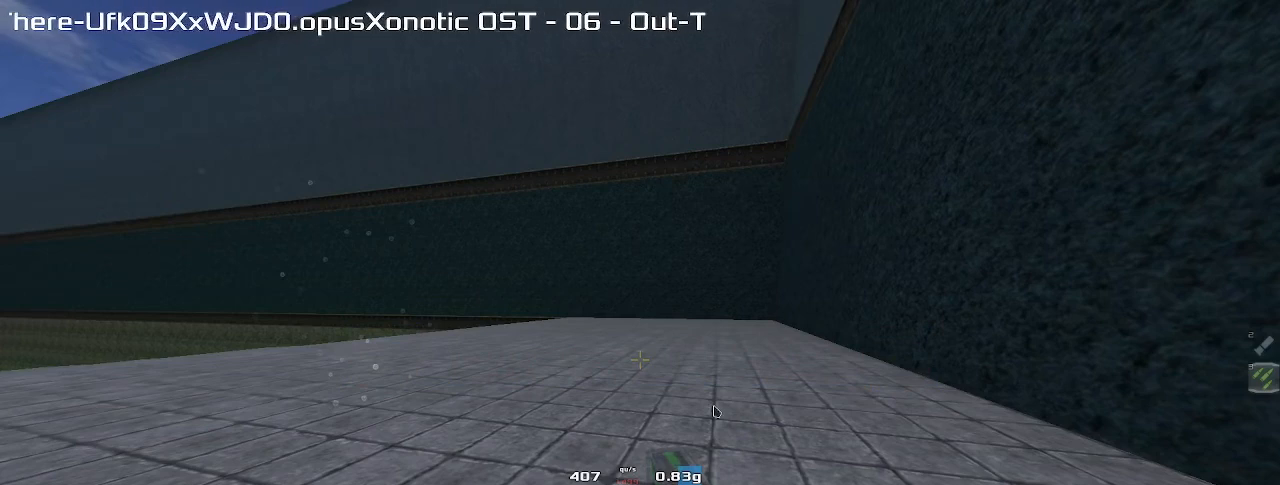
{"keys": ["down", "left"], "events": []}
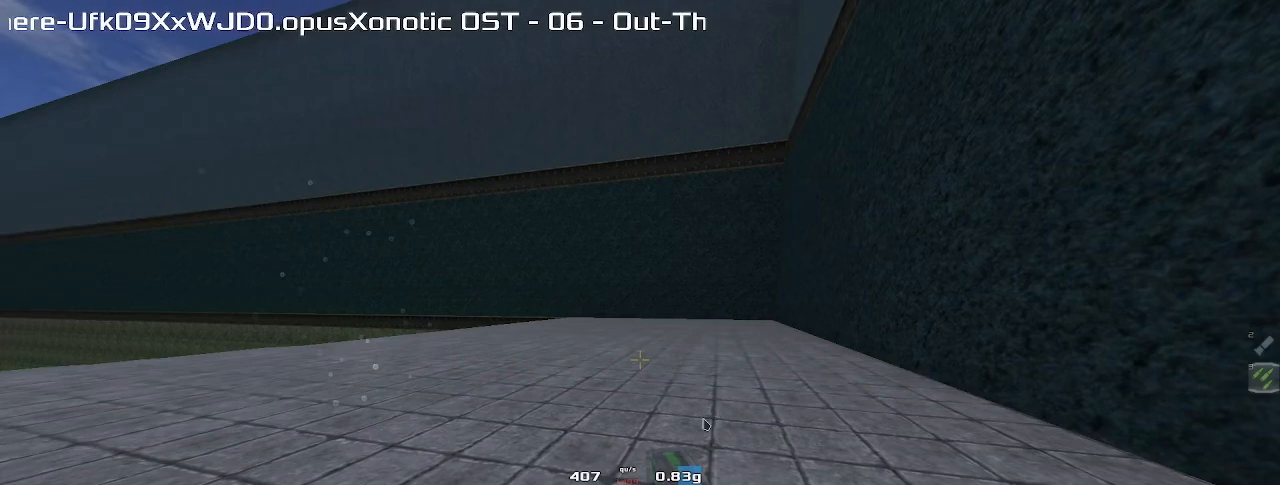
{"keys": ["down", "left"], "events": []}
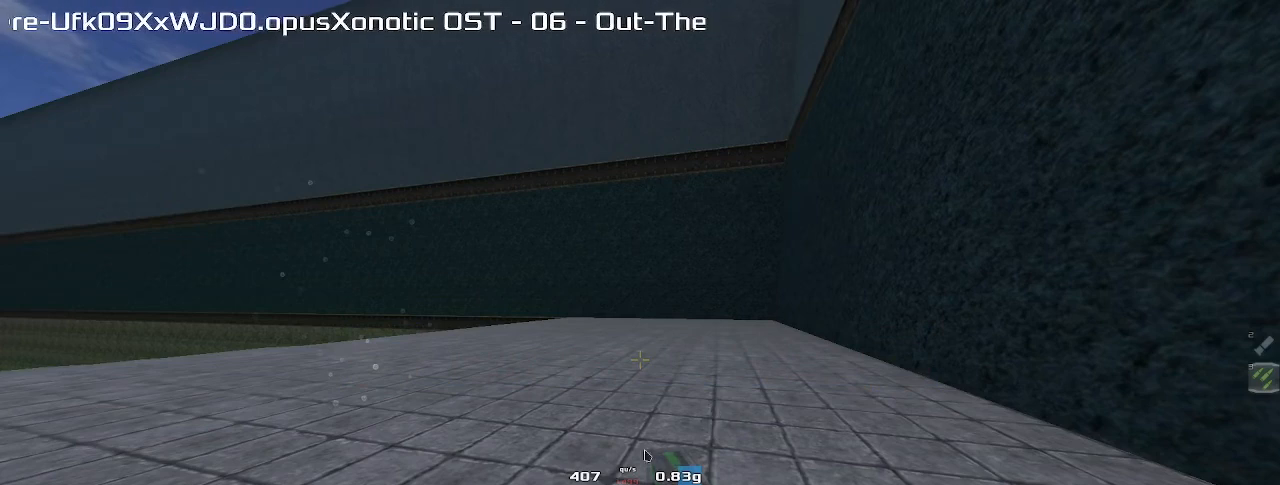
{"keys": ["down", "left"], "events": []}
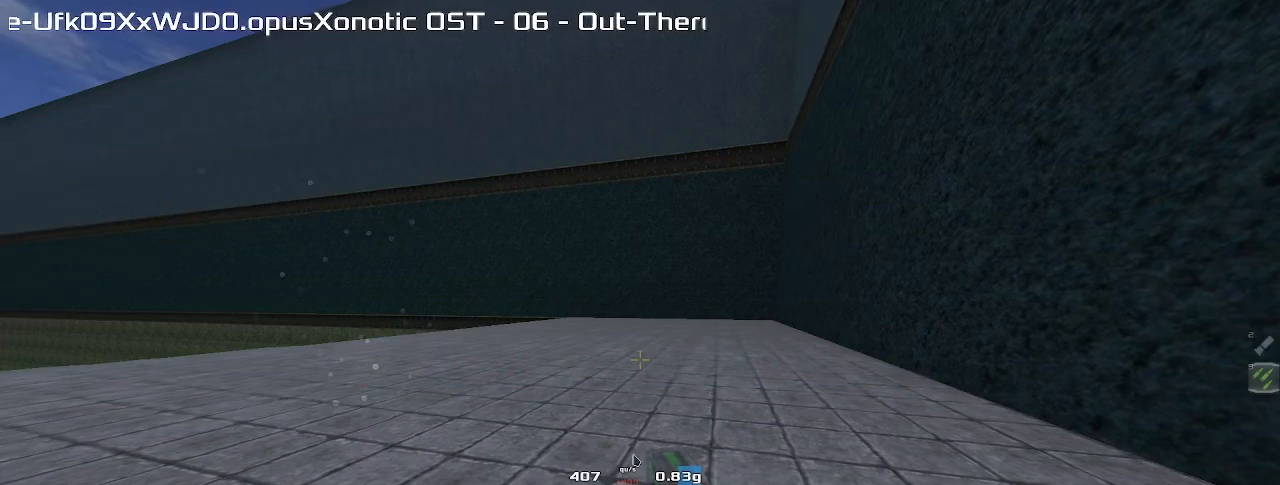
{"keys": ["down", "left"], "events": []}
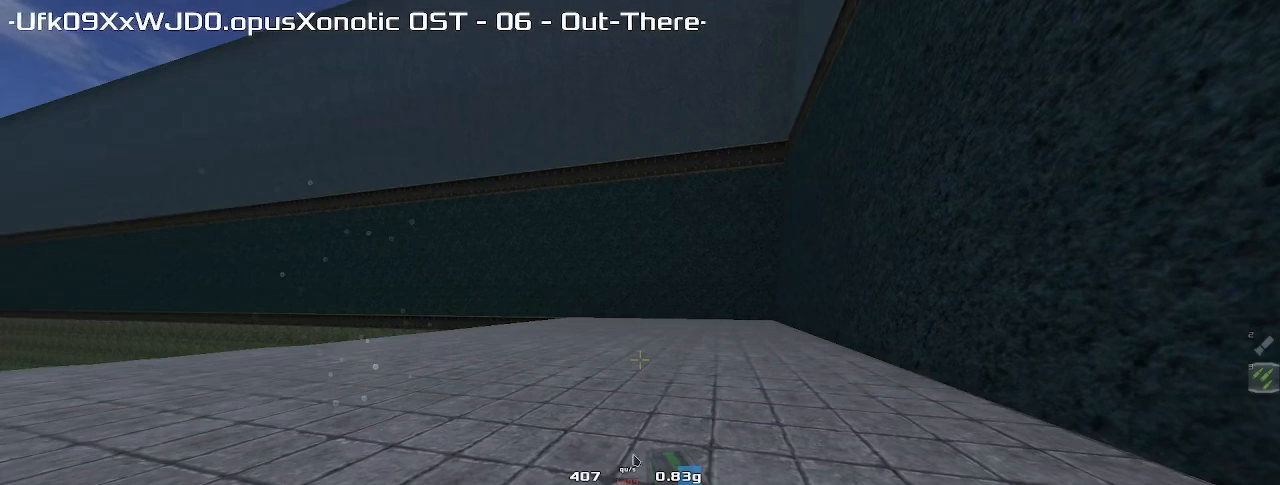
{"keys": ["down", "left"], "events": []}
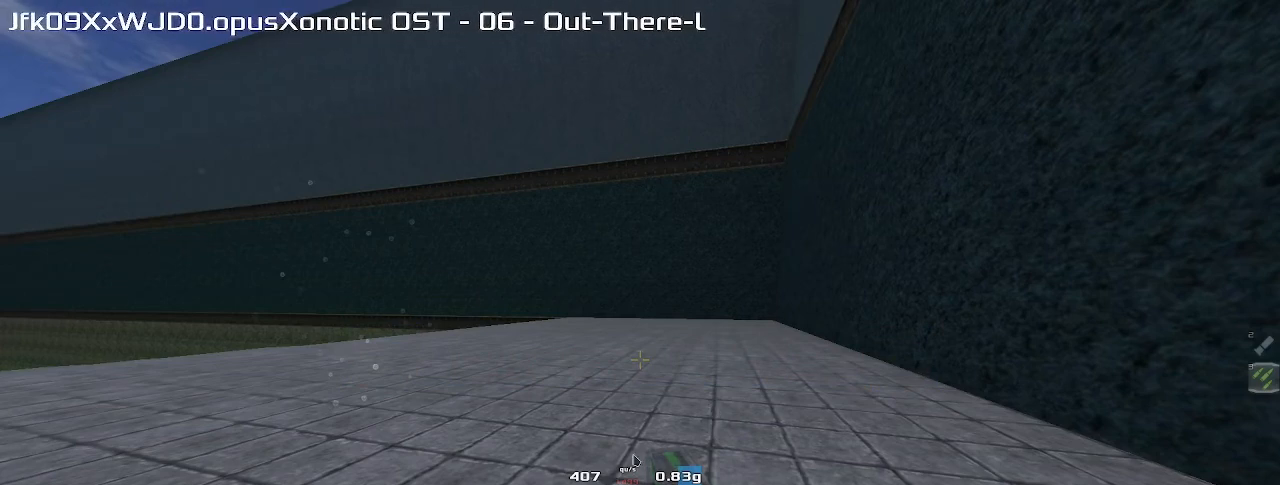
{"keys": ["down", "left"], "events": []}